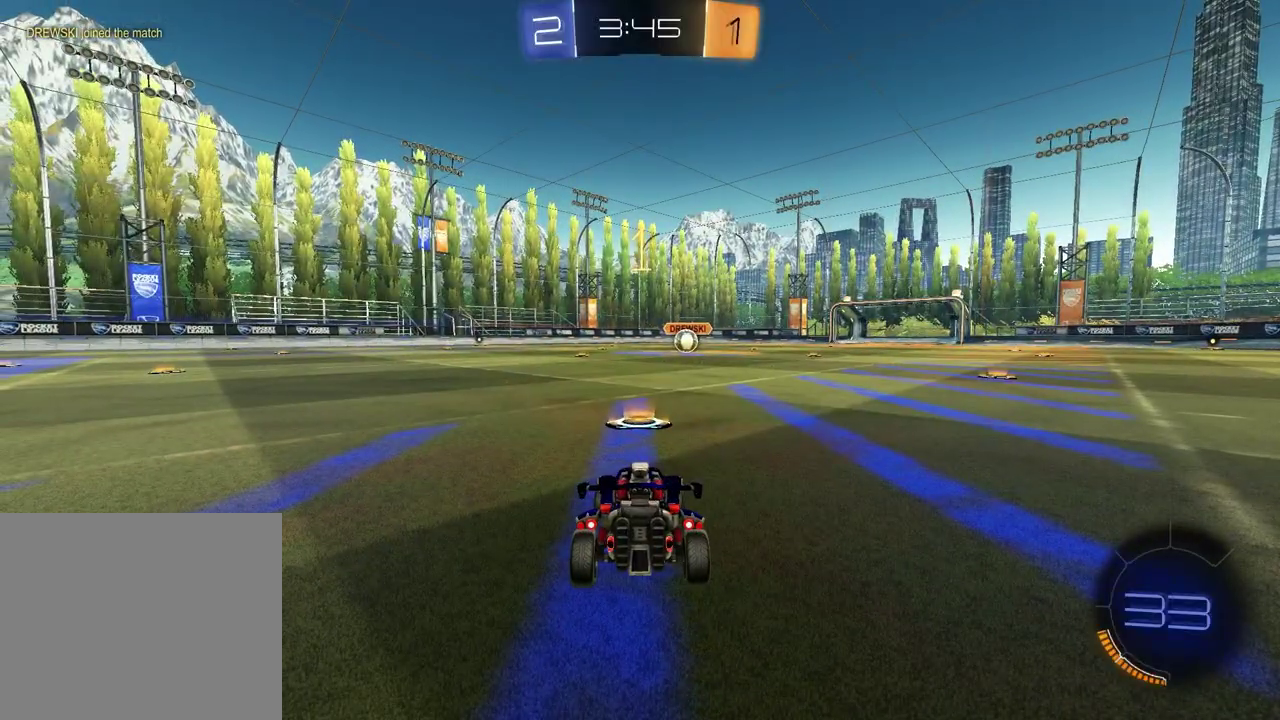
Gameplay with a controller (PlayStation layout); each line is a JSON object with the inputs held at the frame after it. "events" lists button and stick changes between this image and that frame as [ms after this image, input, new state], when the widget could be followed in between.
{"buttons": ["R1", "R2"], "left_stick": "center", "right_stick": "center", "events": [[33, "R2", "down"], [117, "TRIANGLE", "down"], [133, "R1", "down"], [250, "TRIANGLE", "up"]]}
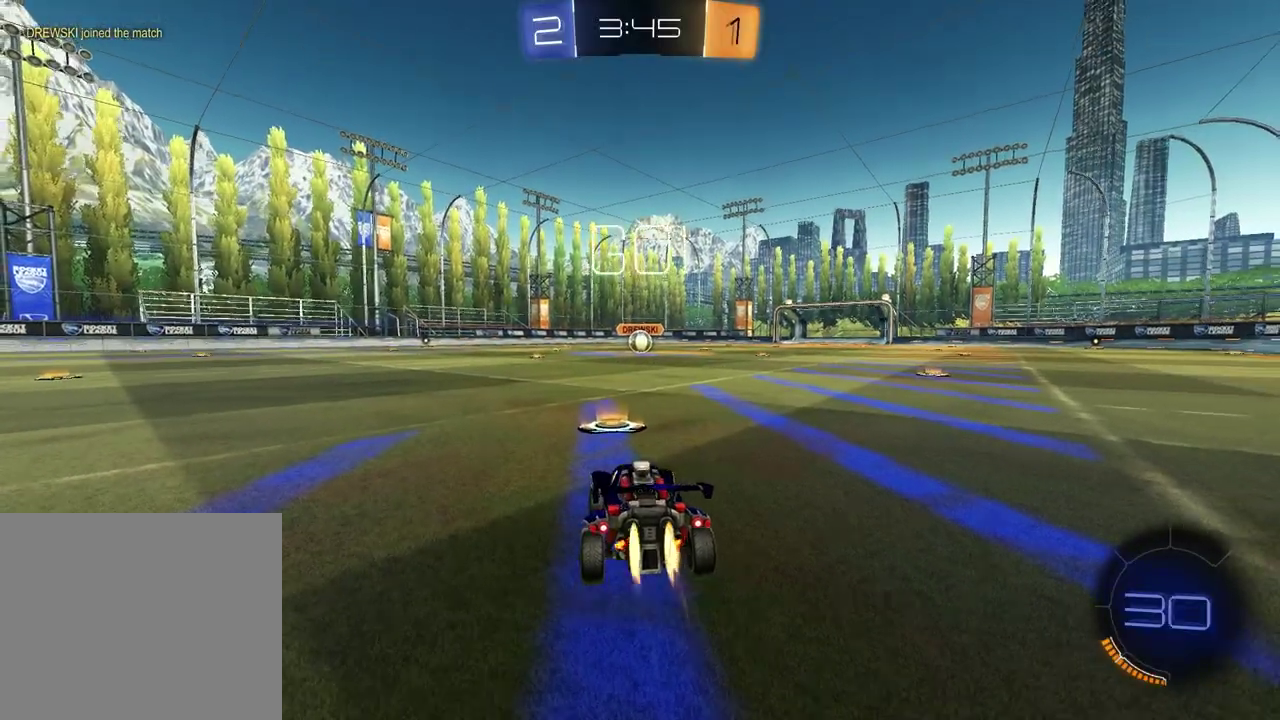
{"buttons": ["CROSS", "R1", "R2"], "left_stick": "down", "right_stick": "center", "events": [[200, "left_stick", "down-left"], [233, "CROSS", "down"], [317, "CROSS", "up"], [367, "CROSS", "down"], [450, "left_stick", "down"]]}
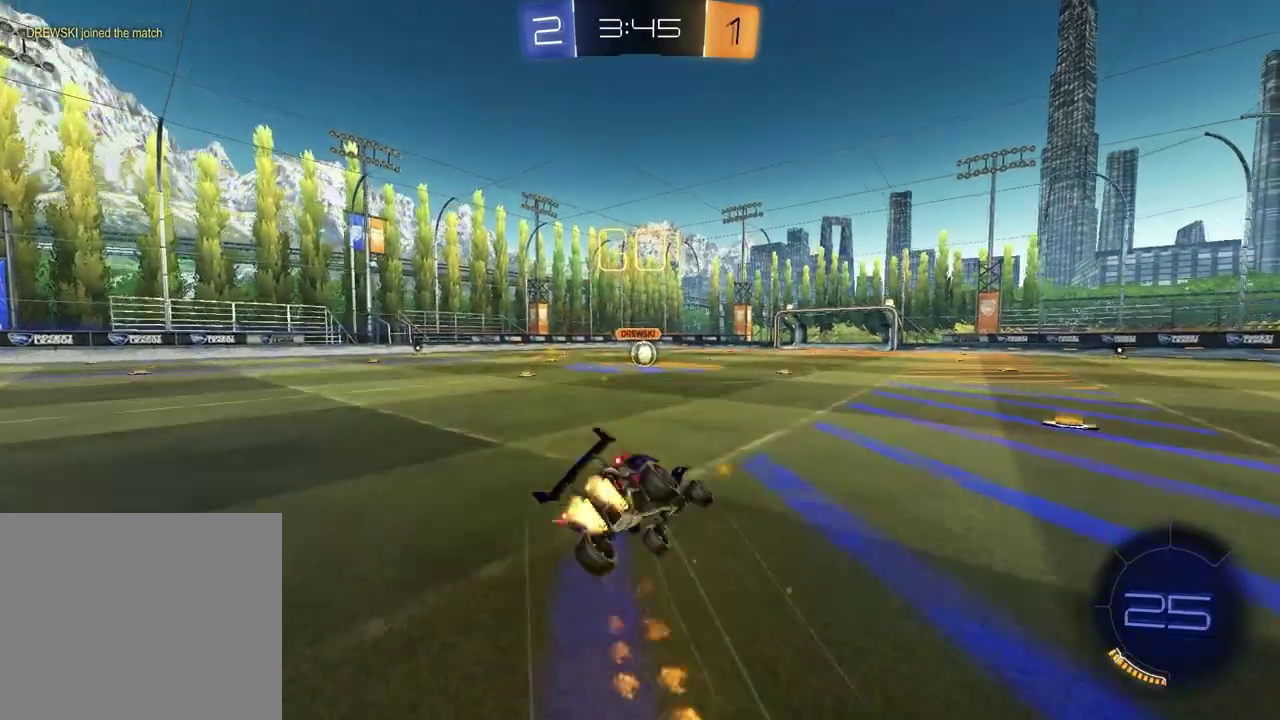
{"buttons": ["L1", "R1", "R2"], "left_stick": "down-left", "right_stick": "center", "events": [[33, "CROSS", "up"], [217, "left_stick", "down-right"], [400, "L1", "down"], [400, "left_stick", "down-left"]]}
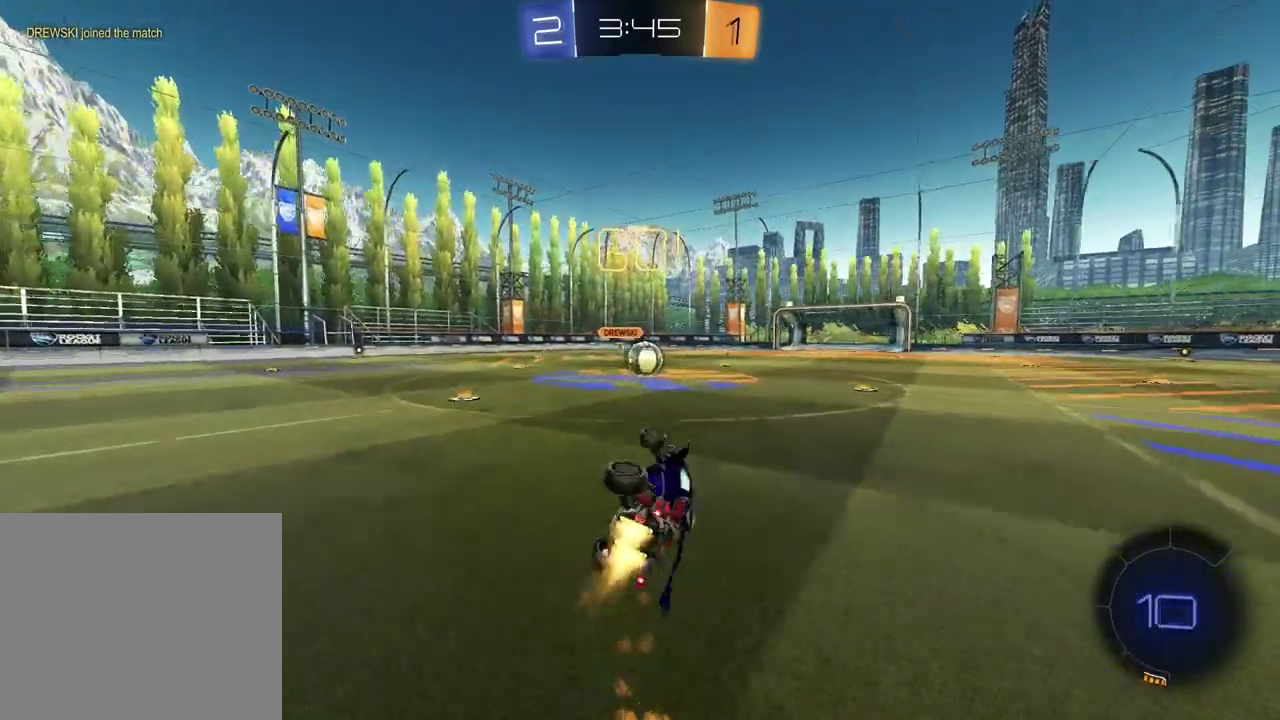
{"buttons": ["R2"], "left_stick": "center", "right_stick": "center", "events": [[183, "L1", "up"], [200, "R1", "up"], [217, "left_stick", "center"]]}
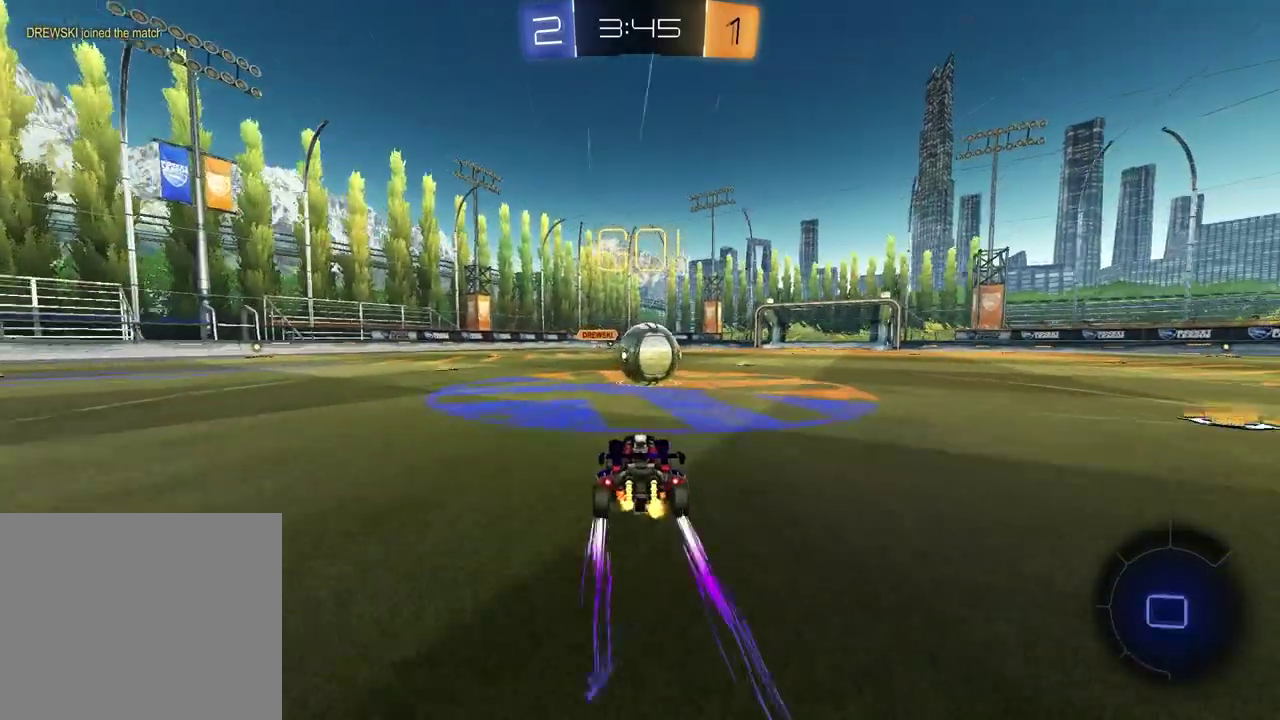
{"buttons": ["R2"], "left_stick": "right", "right_stick": "center", "events": [[150, "left_stick", "down-left"], [183, "R1", "down"], [283, "left_stick", "up"], [350, "R1", "up"], [367, "left_stick", "up-right"], [483, "left_stick", "right"]]}
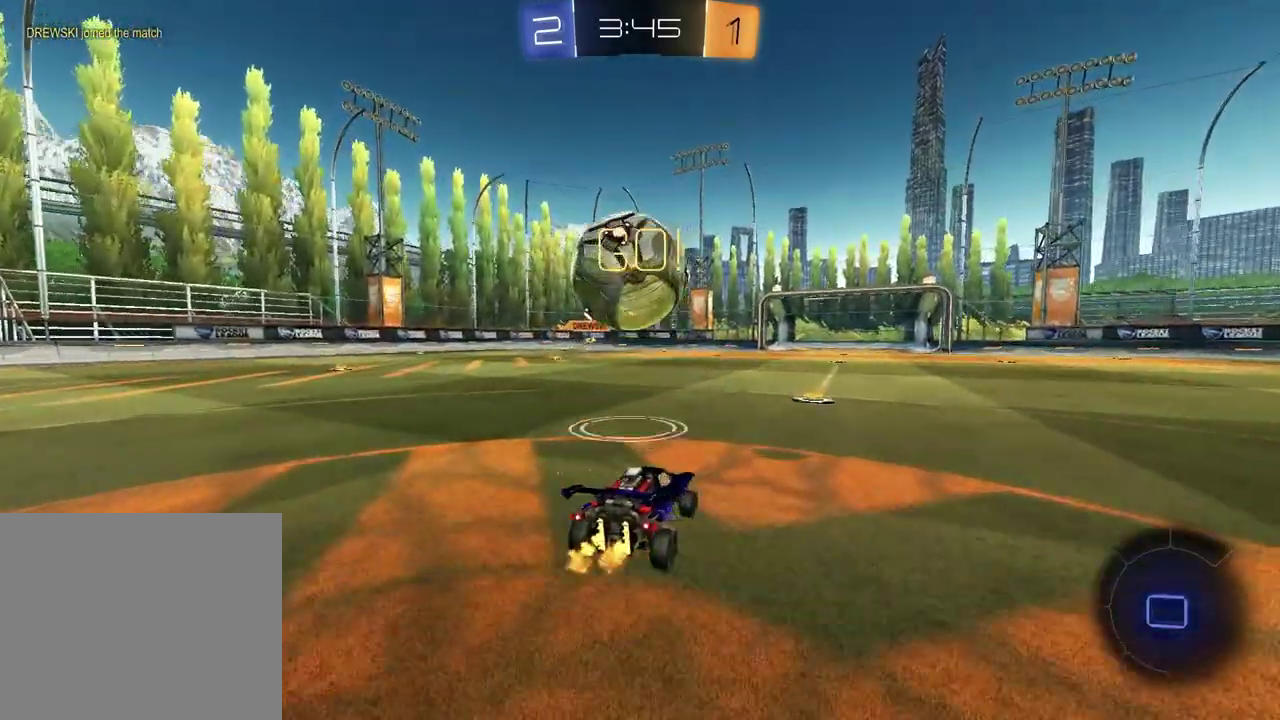
{"buttons": ["R2"], "left_stick": "left", "right_stick": "center", "events": [[67, "left_stick", "center"], [250, "left_stick", "left"]]}
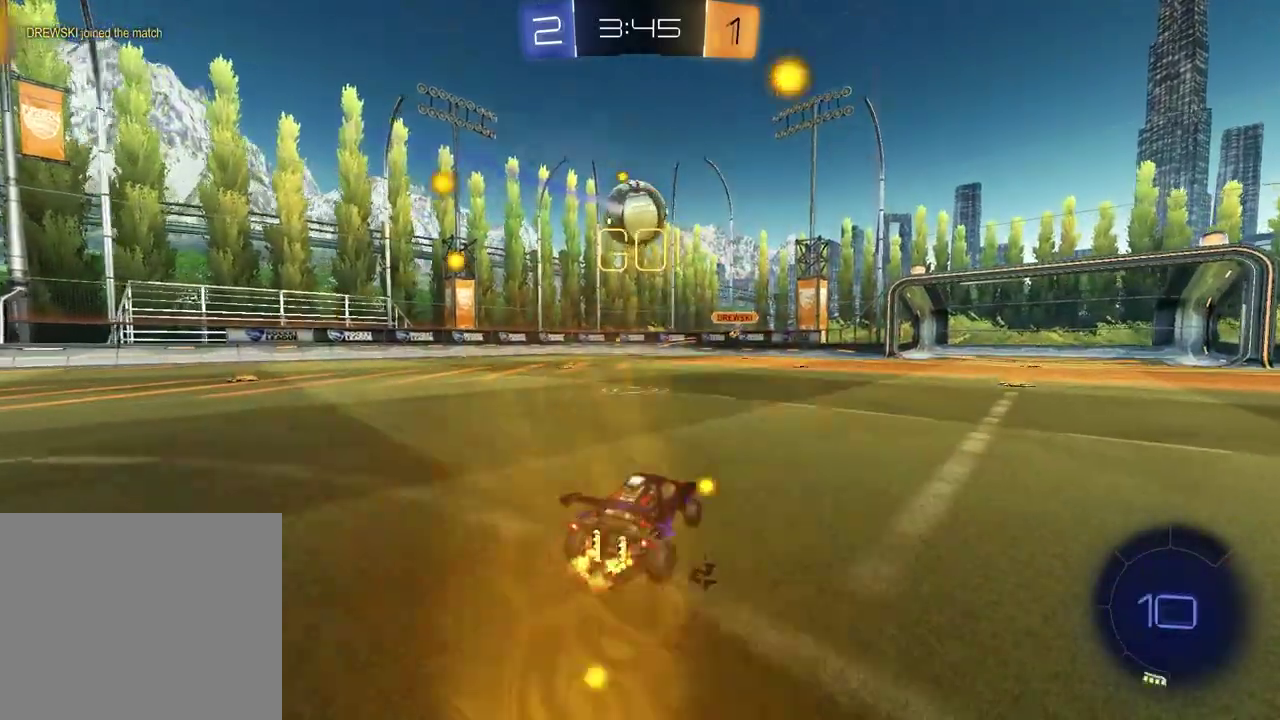
{"buttons": ["R2"], "left_stick": "center", "right_stick": "center", "events": [[367, "left_stick", "center"]]}
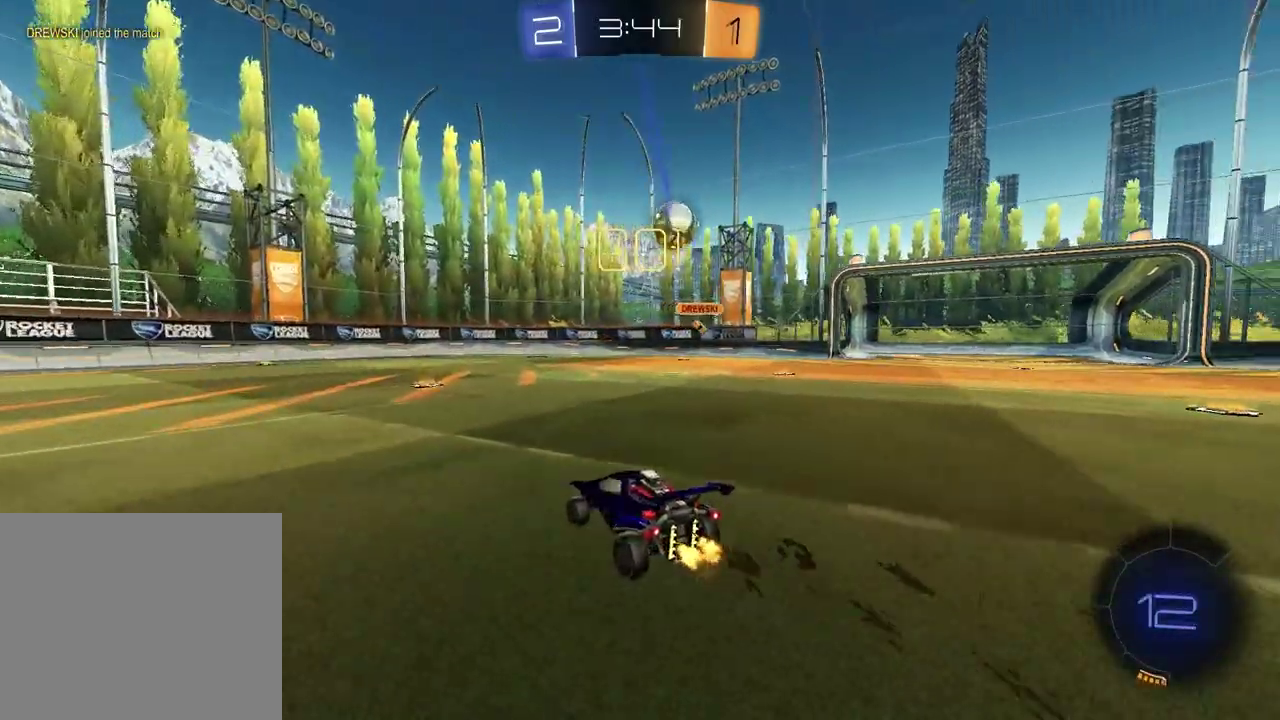
{"buttons": ["R2"], "left_stick": "center", "right_stick": "center", "events": []}
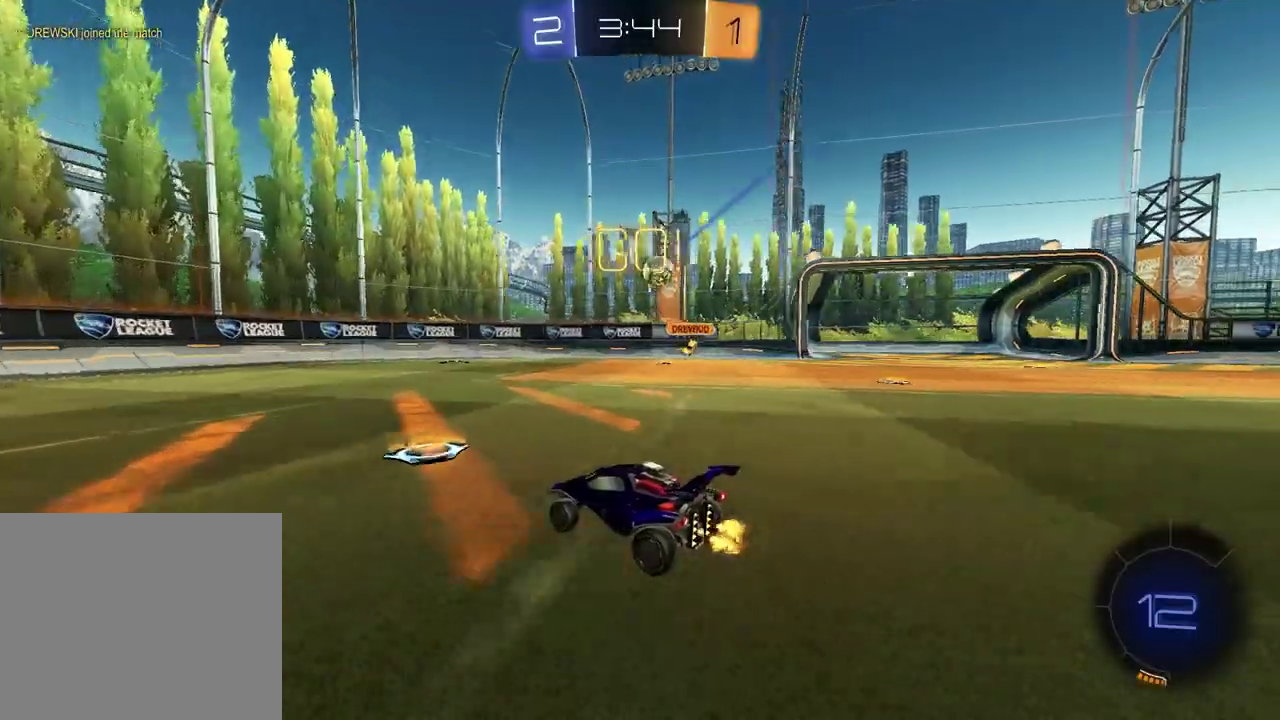
{"buttons": ["R2"], "left_stick": "center", "right_stick": "center", "events": [[150, "left_stick", "left"], [300, "left_stick", "center"]]}
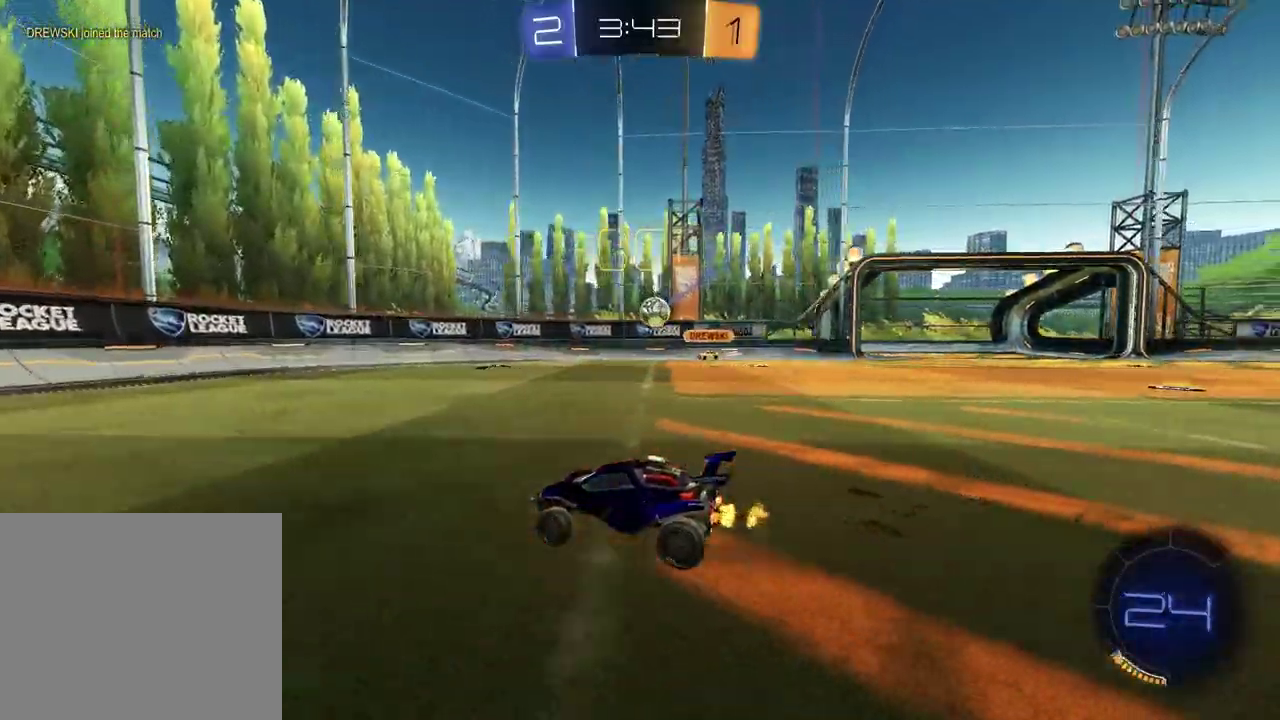
{"buttons": ["R2"], "left_stick": "left", "right_stick": "center", "events": [[83, "left_stick", "left"]]}
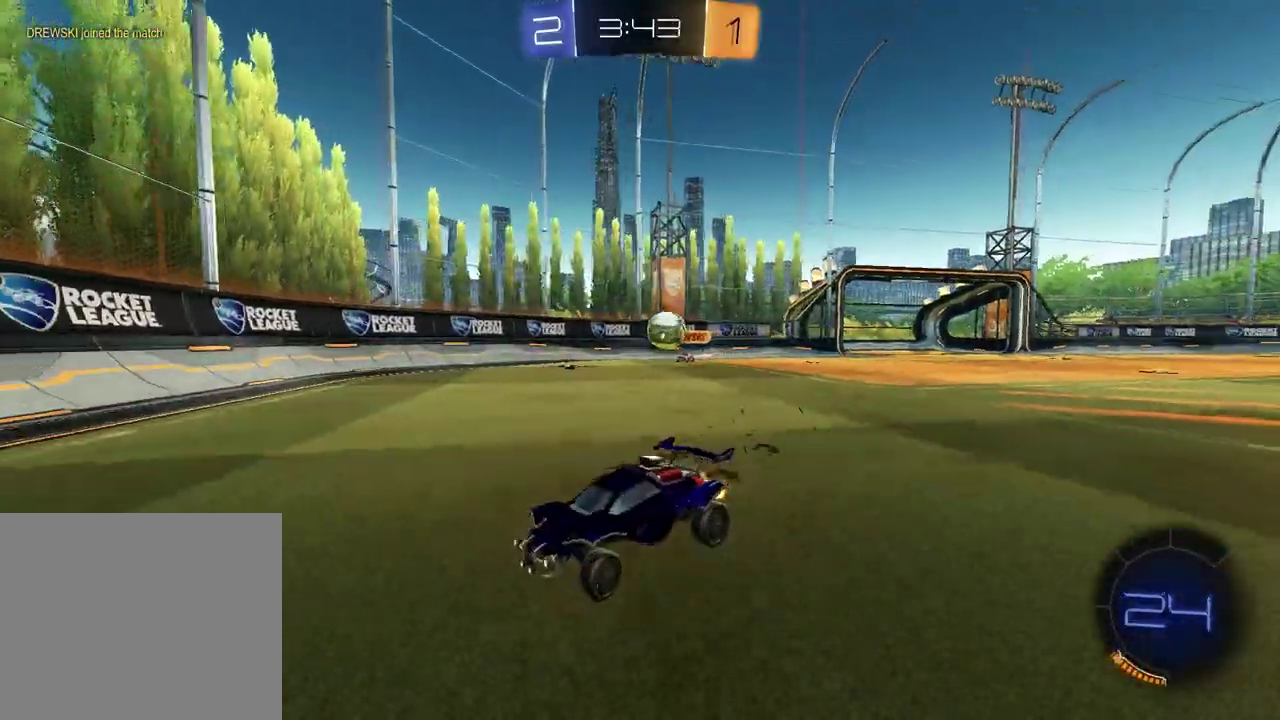
{"buttons": ["R2"], "left_stick": "center", "right_stick": "center", "events": [[17, "R1", "down"], [250, "R1", "up"], [267, "left_stick", "center"]]}
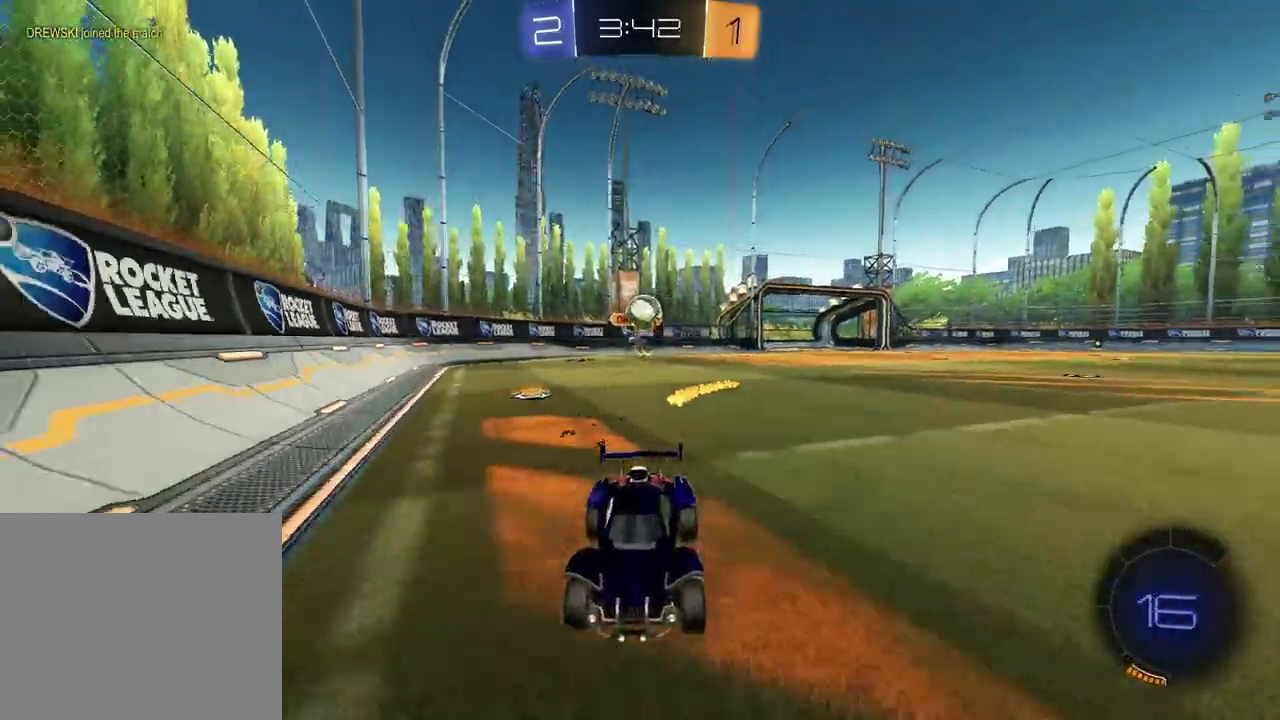
{"buttons": ["R2"], "left_stick": "center", "right_stick": "center", "events": [[33, "left_stick", "left"], [250, "R1", "down"], [350, "left_stick", "center"], [400, "R1", "up"]]}
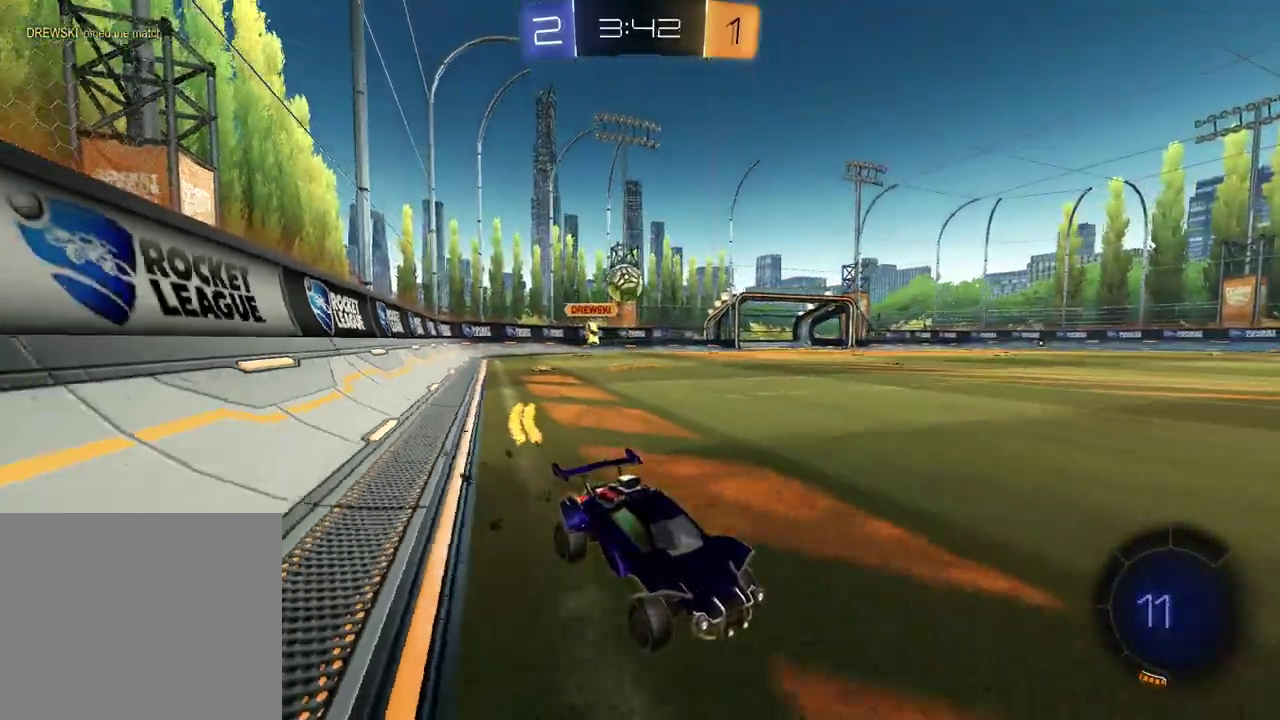
{"buttons": [], "left_stick": "right", "right_stick": "center", "events": [[133, "left_stick", "up-right"], [183, "R2", "up"], [250, "left_stick", "center"], [483, "left_stick", "right"]]}
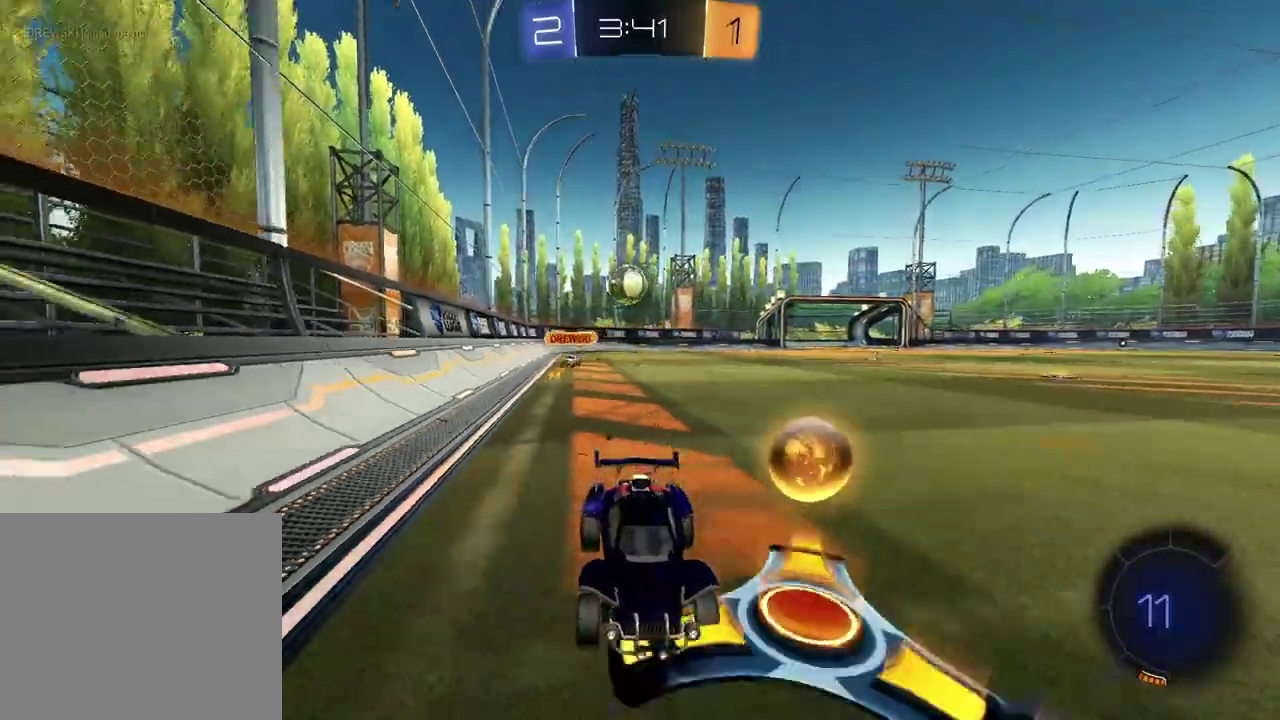
{"buttons": [], "left_stick": "center", "right_stick": "center", "events": [[100, "R2", "down"], [133, "left_stick", "center"], [183, "left_stick", "left"], [383, "left_stick", "center"], [433, "R2", "up"]]}
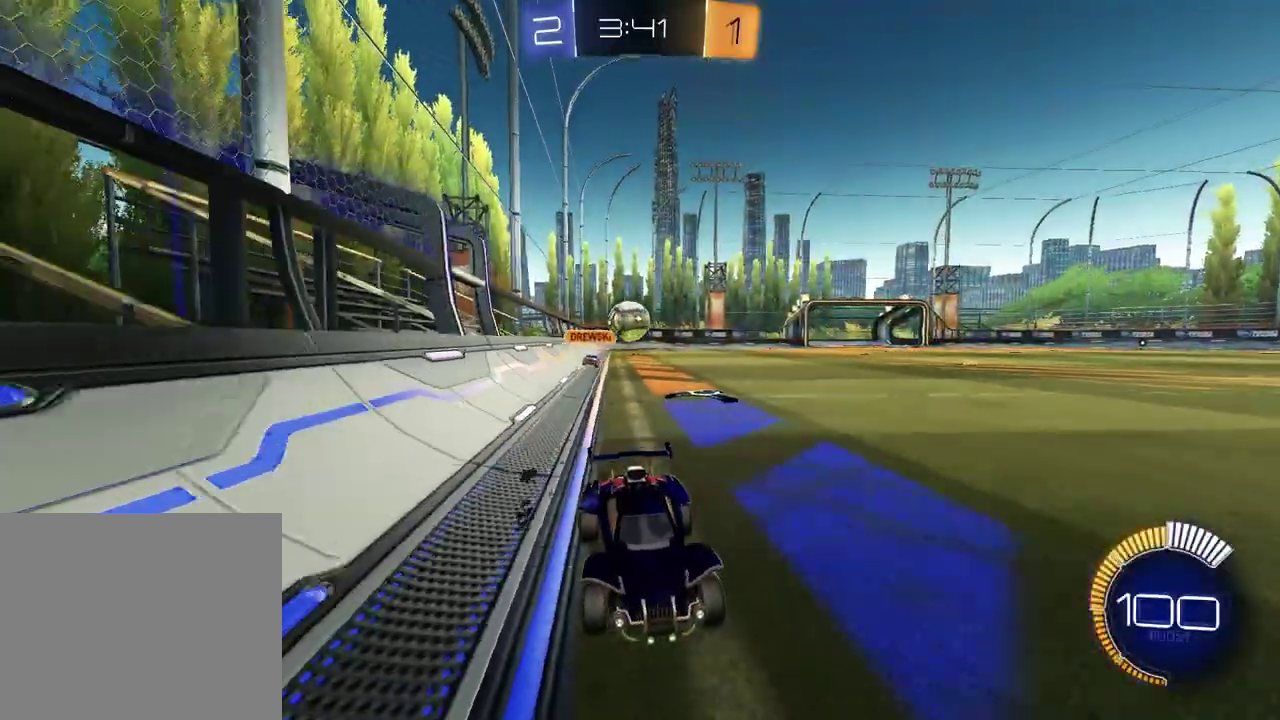
{"buttons": ["R2"], "left_stick": "center", "right_stick": "center", "events": [[217, "left_stick", "left"], [283, "R2", "down"], [433, "left_stick", "center"]]}
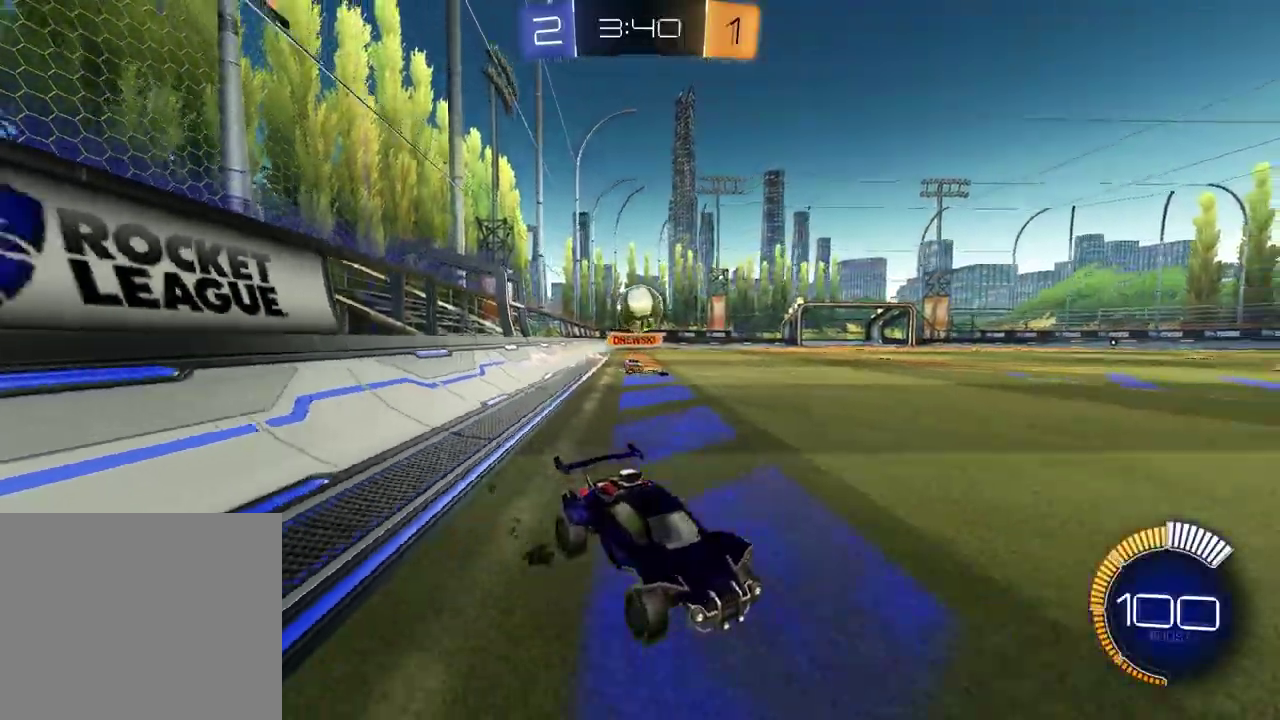
{"buttons": ["R1", "R2"], "left_stick": "right", "right_stick": "center", "events": [[283, "left_stick", "left"], [333, "R1", "down"], [383, "left_stick", "center"], [467, "left_stick", "right"]]}
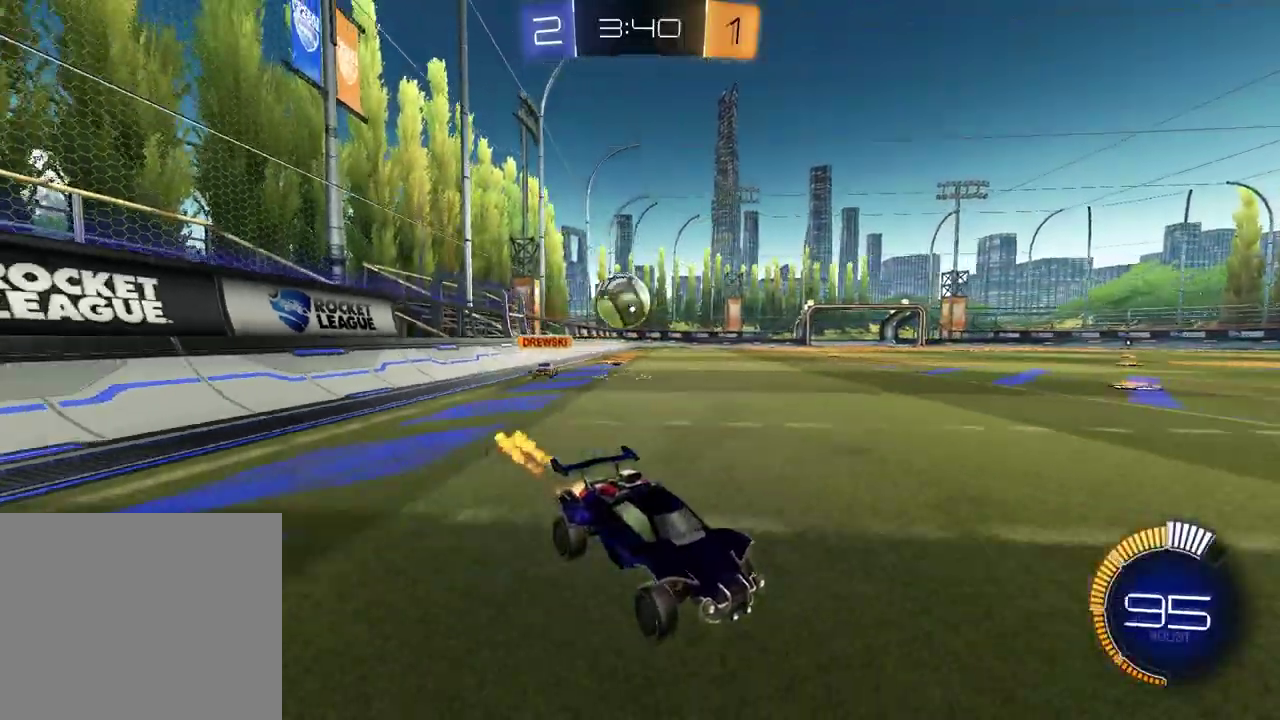
{"buttons": ["R1", "R2"], "left_stick": "left", "right_stick": "center", "events": [[33, "left_stick", "up-right"], [200, "left_stick", "center"], [233, "R1", "up"], [333, "R1", "down"], [333, "left_stick", "left"]]}
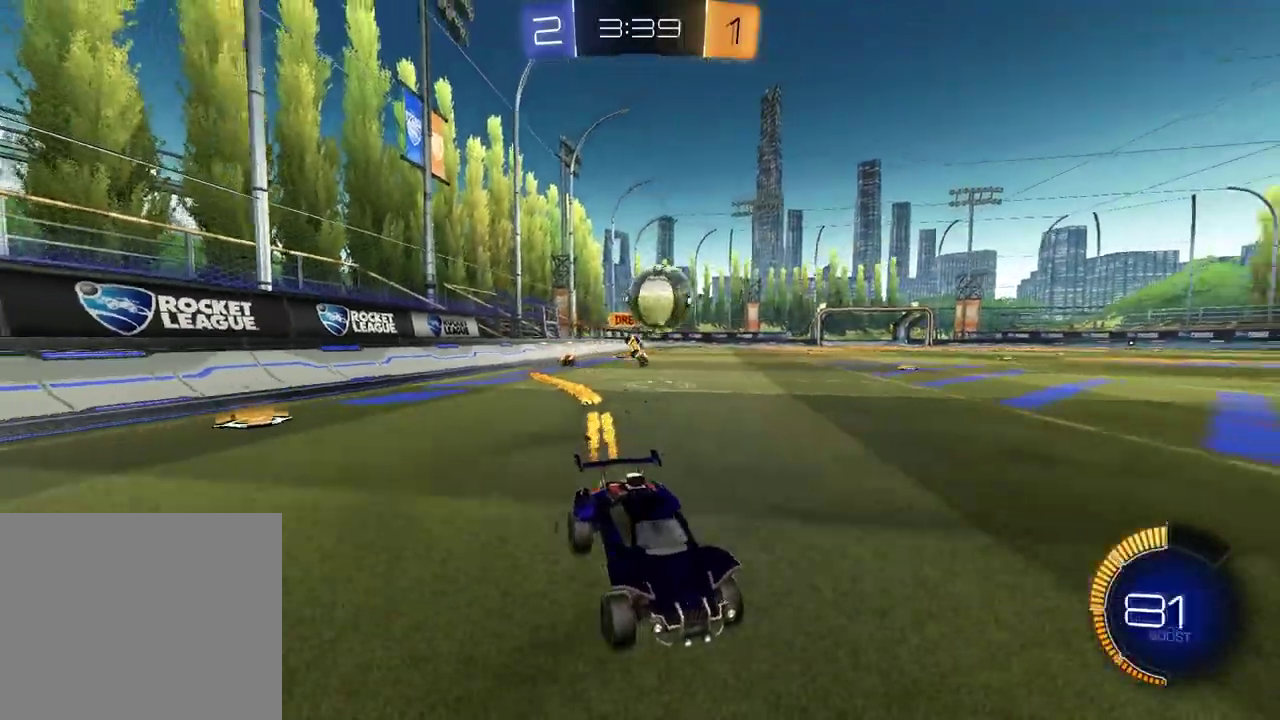
{"buttons": ["R1", "R2"], "left_stick": "center", "right_stick": "center", "events": [[117, "R1", "up"], [183, "left_stick", "center"], [267, "left_stick", "down-left"], [283, "L2", "down"], [283, "R2", "up"], [333, "CROSS", "down"], [333, "R2", "down"], [417, "R1", "down"], [450, "L2", "up"], [483, "CROSS", "up"], [500, "left_stick", "center"]]}
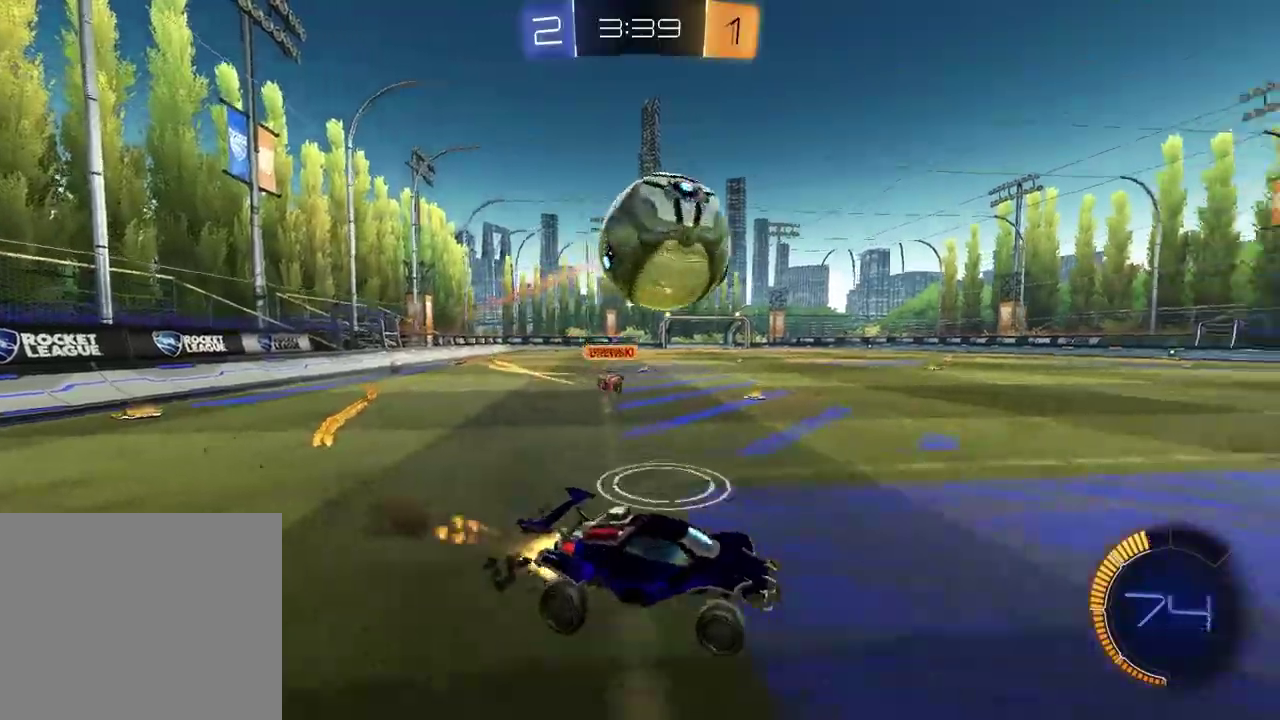
{"buttons": ["SQUARE", "R2"], "left_stick": "down-left", "right_stick": "center", "events": [[50, "CROSS", "down"], [150, "left_stick", "down-left"], [167, "SQUARE", "down"], [200, "CROSS", "up"], [217, "left_stick", "left"], [483, "left_stick", "down-left"], [500, "R1", "up"]]}
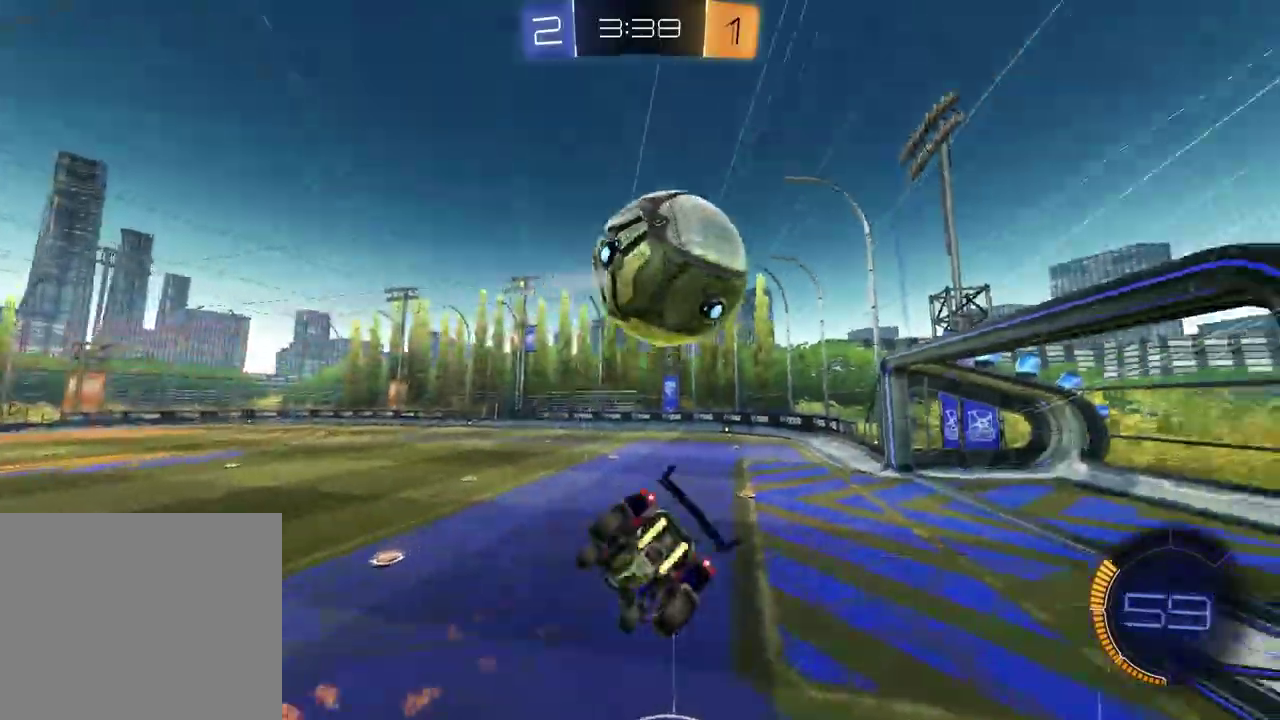
{"buttons": ["R2"], "left_stick": "center", "right_stick": "center", "events": [[50, "left_stick", "left"], [200, "left_stick", "down"], [250, "R2", "up"], [283, "SQUARE", "up"], [300, "R2", "down"], [350, "left_stick", "up-right"], [400, "TRIANGLE", "down"], [450, "left_stick", "center"], [500, "TRIANGLE", "up"]]}
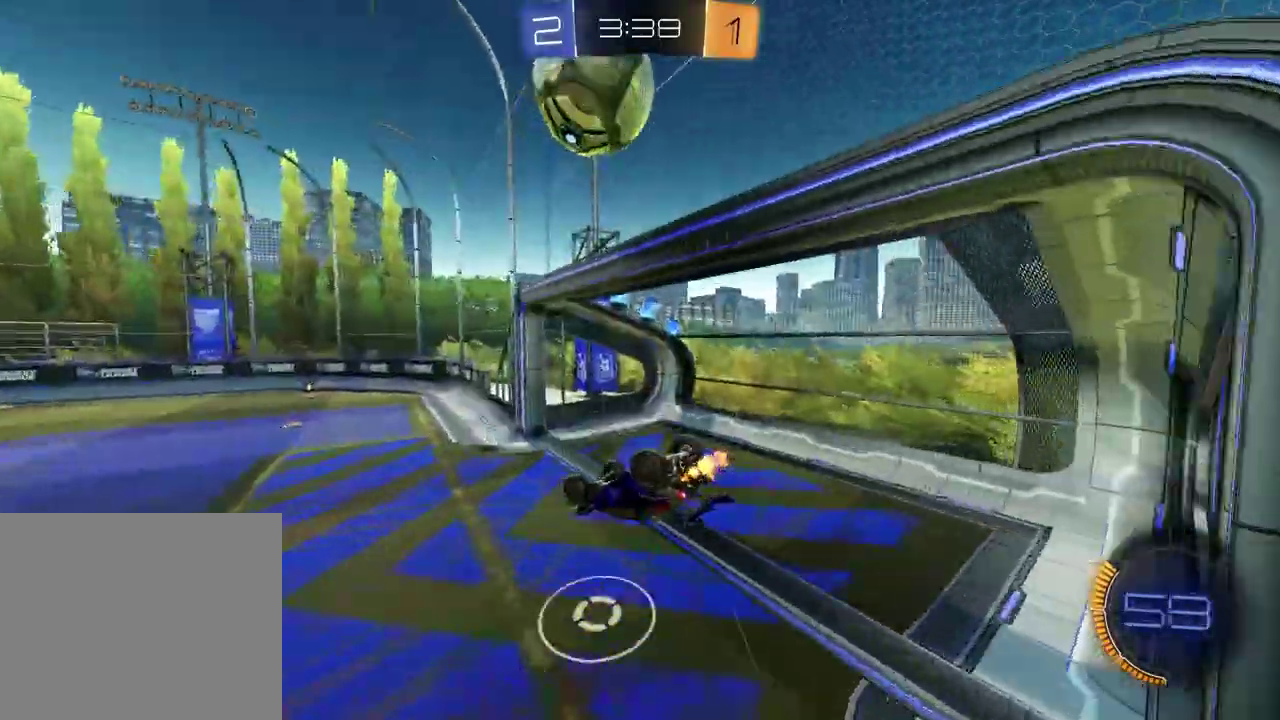
{"buttons": ["R2"], "left_stick": "left", "right_stick": "center", "events": [[17, "R2", "up"], [183, "left_stick", "down-left"], [300, "left_stick", "center"], [467, "R2", "down"], [483, "left_stick", "left"]]}
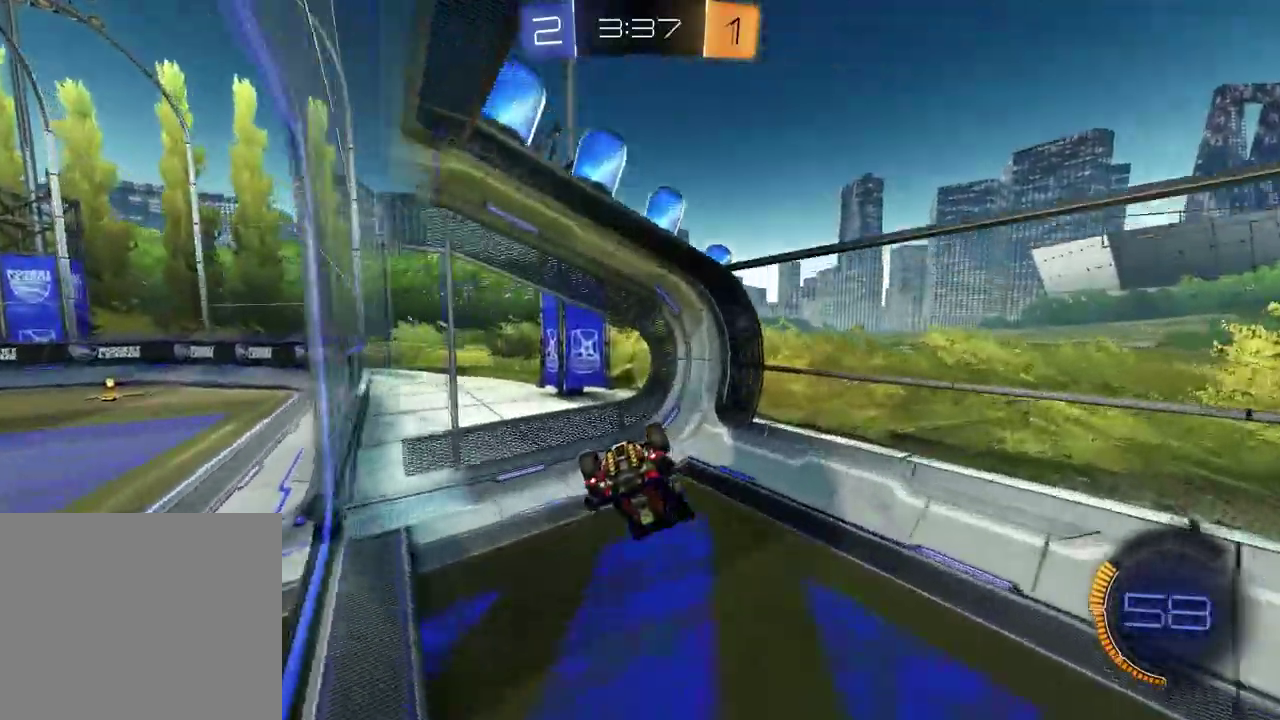
{"buttons": ["R2"], "left_stick": "center", "right_stick": "center", "events": [[50, "TRIANGLE", "down"], [183, "TRIANGLE", "up"], [467, "left_stick", "center"]]}
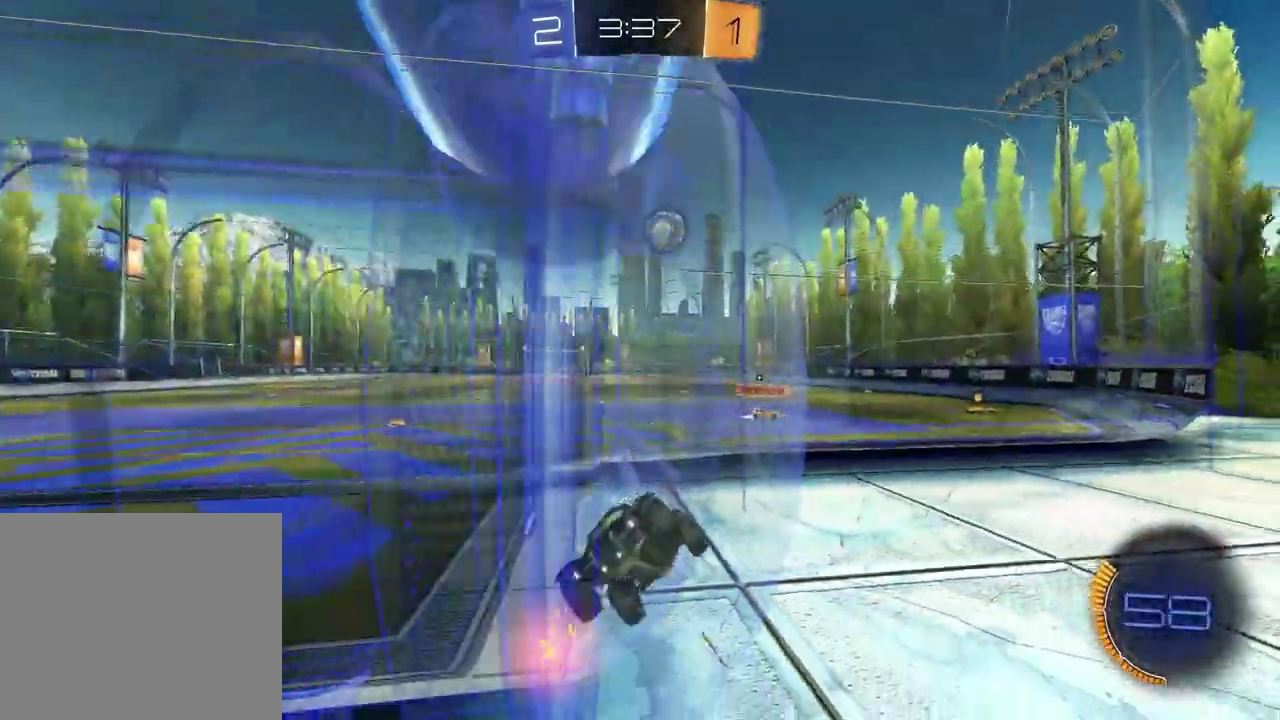
{"buttons": ["R2"], "left_stick": "right", "right_stick": "center", "events": [[50, "left_stick", "right"], [317, "L1", "down"], [433, "L1", "up"]]}
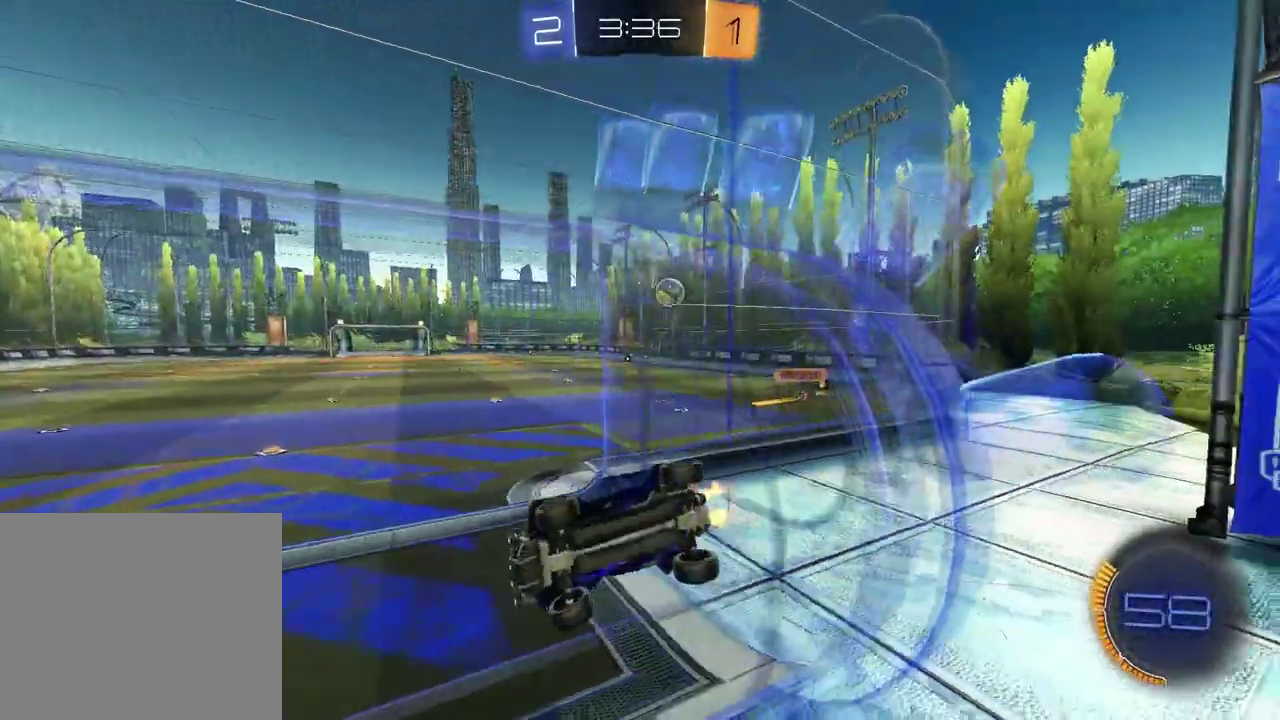
{"buttons": ["R2"], "left_stick": "right", "right_stick": "center", "events": []}
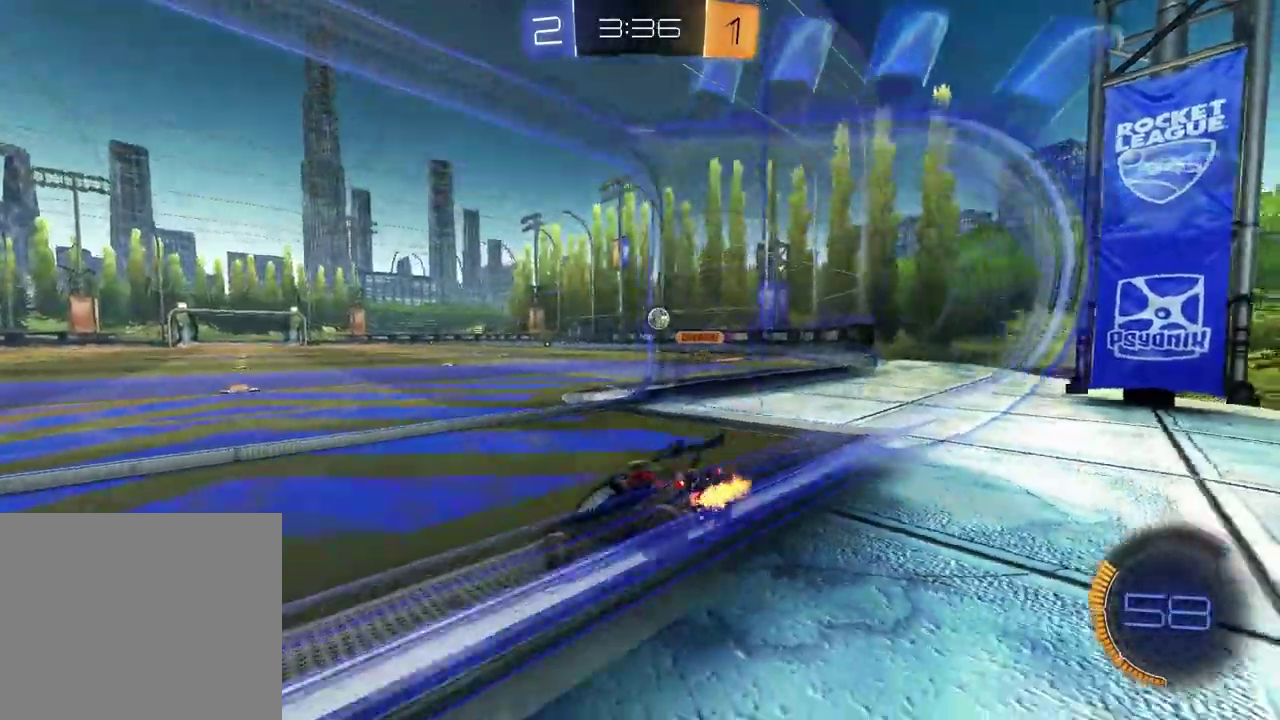
{"buttons": ["R2"], "left_stick": "center", "right_stick": "center", "events": [[500, "left_stick", "center"]]}
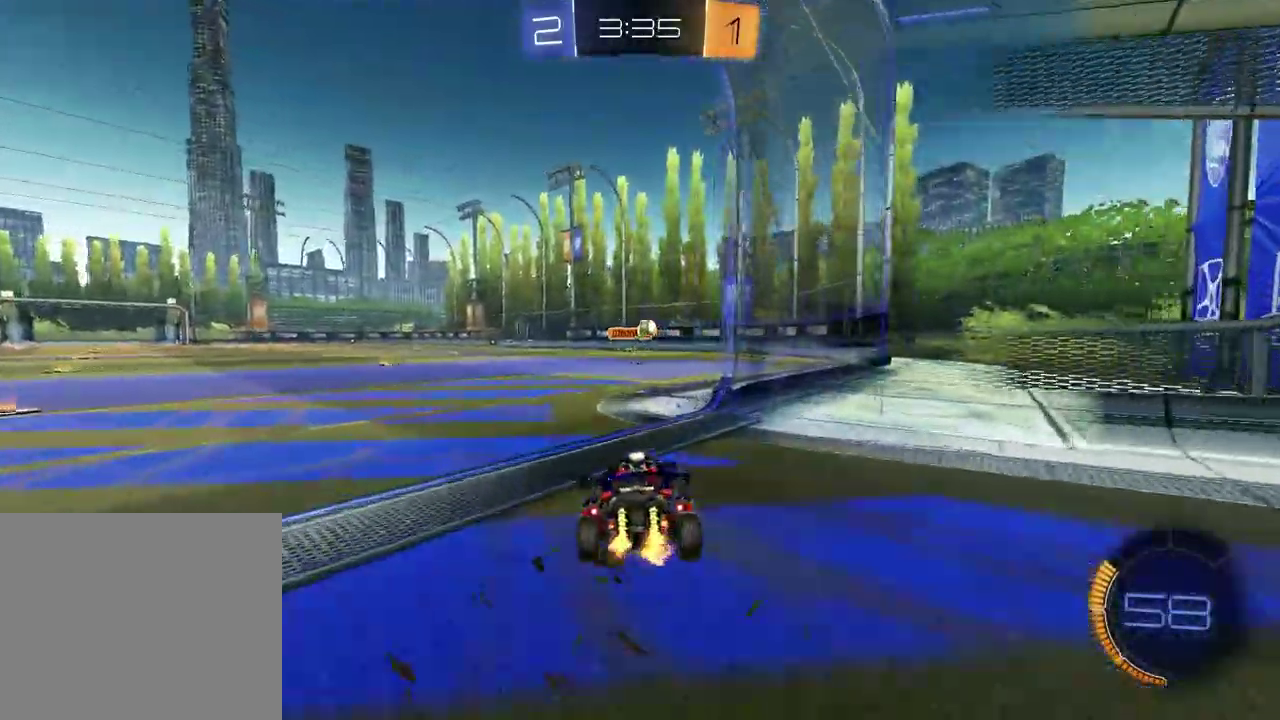
{"buttons": ["R1", "R2"], "left_stick": "center", "right_stick": "center", "events": [[233, "left_stick", "left"], [267, "CROSS", "down"], [333, "left_stick", "up"], [350, "CROSS", "up"], [450, "R1", "down"], [500, "left_stick", "center"]]}
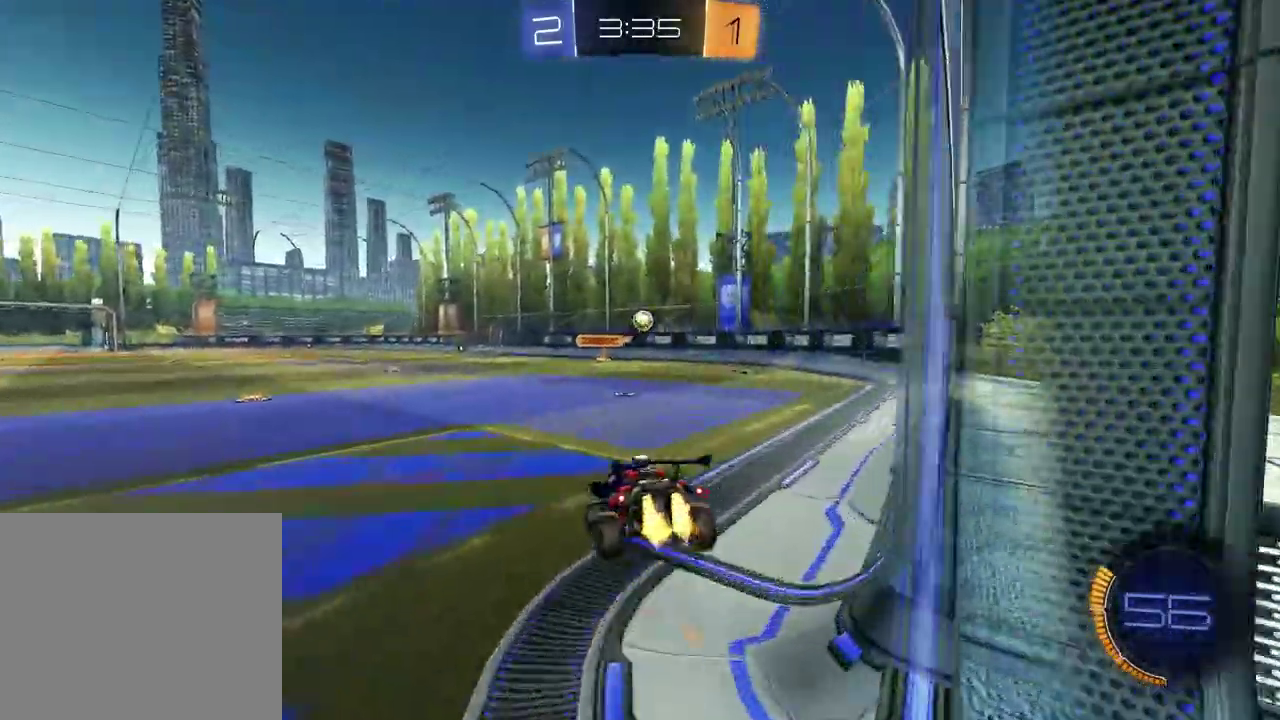
{"buttons": ["R2"], "left_stick": "down", "right_stick": "center", "events": [[217, "left_stick", "down"], [267, "R1", "up"]]}
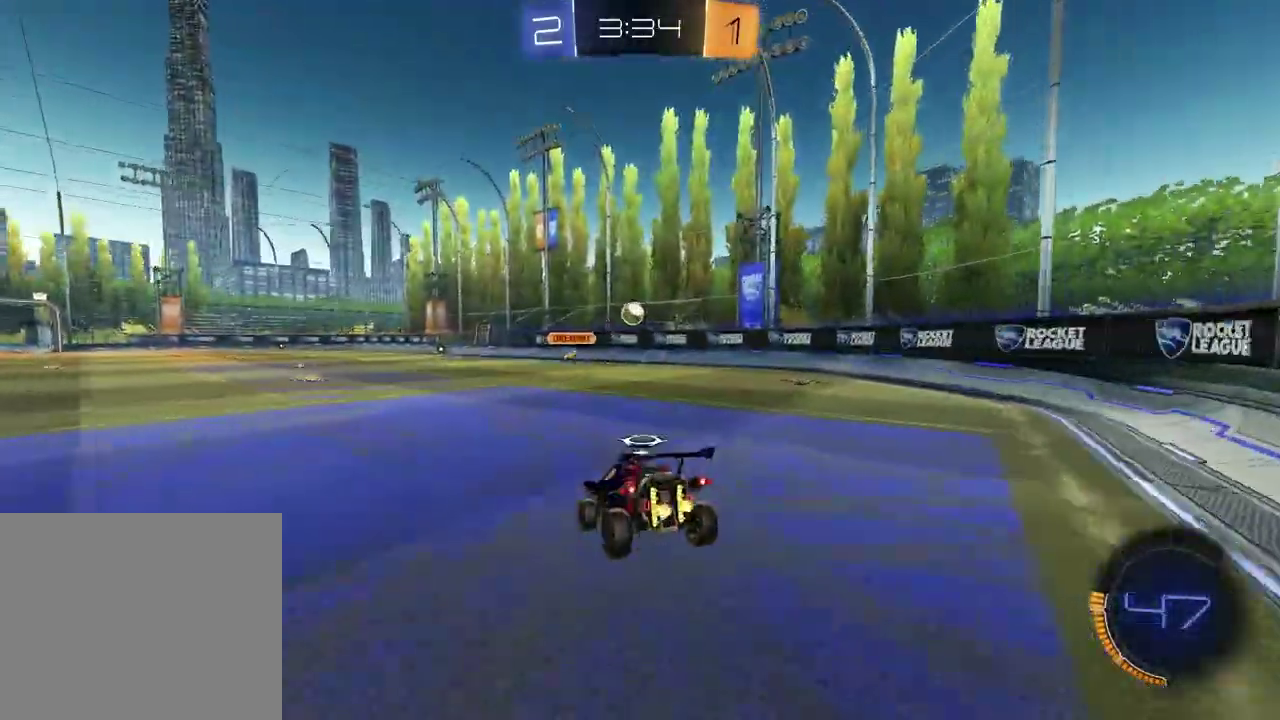
{"buttons": ["R2"], "left_stick": "center", "right_stick": "center", "events": [[67, "left_stick", "center"], [117, "left_stick", "up"], [183, "CROSS", "down"], [217, "R1", "down"], [283, "left_stick", "center"], [300, "CROSS", "up"], [483, "R1", "up"]]}